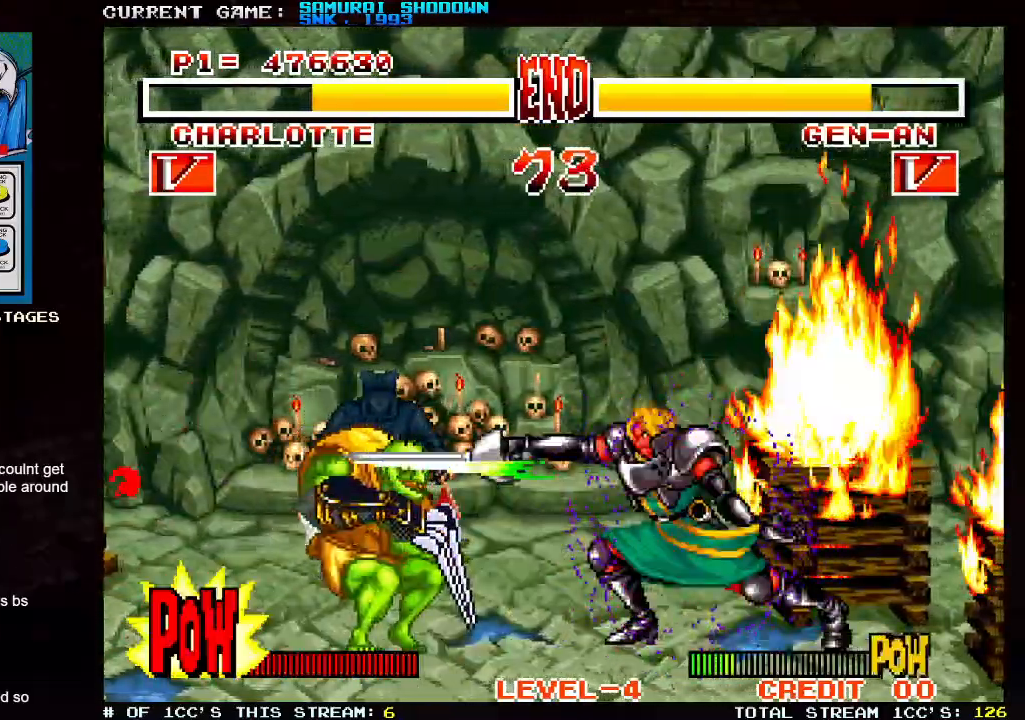
Gameplay with a controller (arcade stick); each line is a JSON object with the inputs held at the frame after it (dt_ms = milliseconds from this image to that frame). "events" lists button and stick changes between this image and that frame as [ms after this image, input, new state], when the widget could be followed in between. Not read: L3 R3.
{"dt_ms": 500, "buttons": [], "left_stick": "right", "events": [[217, "left_stick", "right"]]}
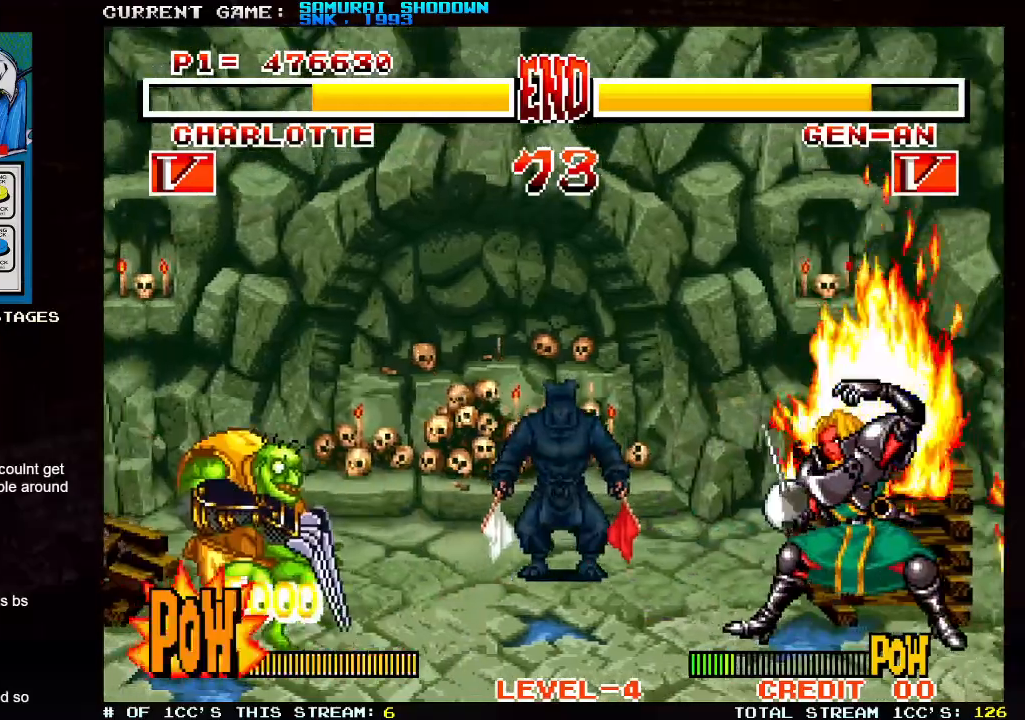
{"dt_ms": 500, "buttons": [], "left_stick": "left", "events": [[367, "left_stick", "center"], [417, "left_stick", "left"]]}
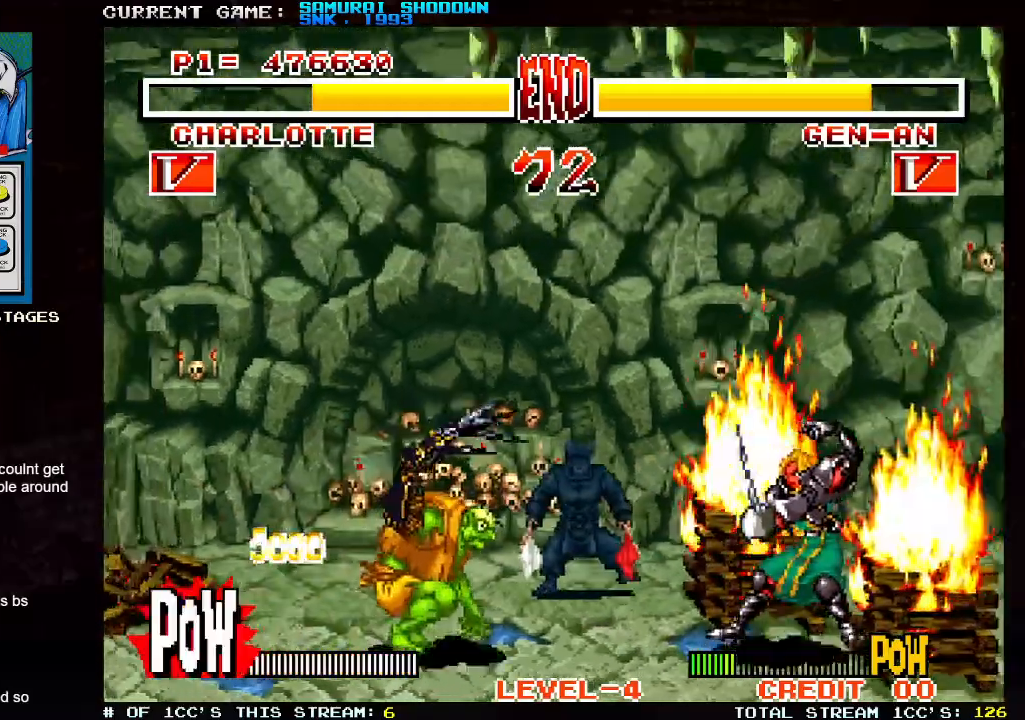
{"dt_ms": 500, "buttons": [], "left_stick": "right", "events": [[167, "left_stick", "up-left"], [350, "left_stick", "right"]]}
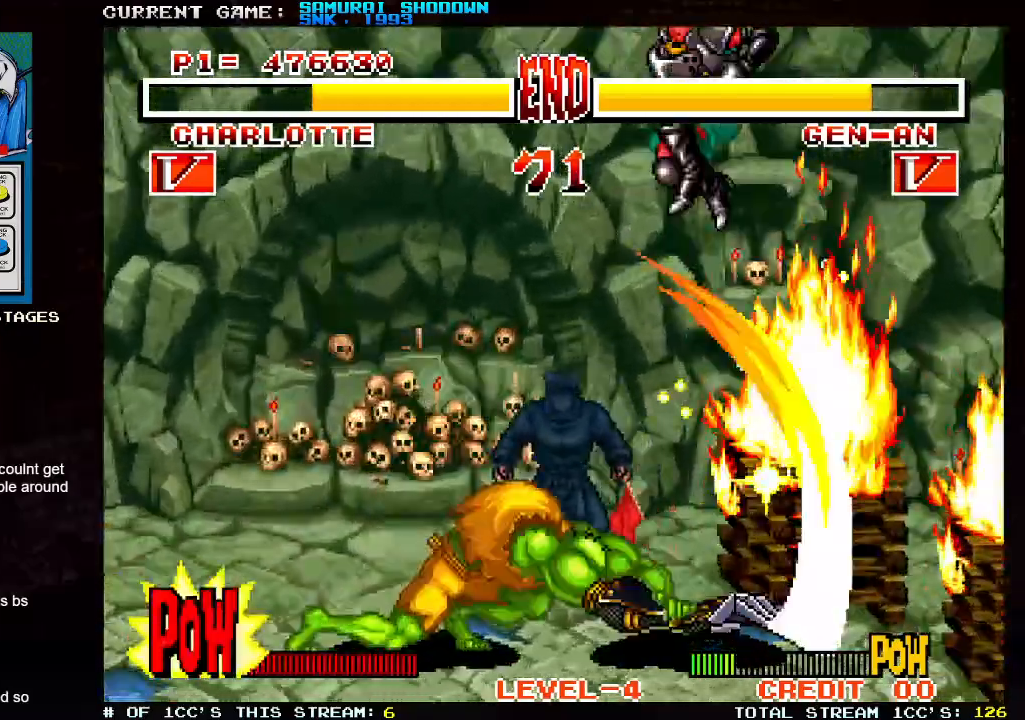
{"dt_ms": 1000, "buttons": [], "left_stick": "down-right"}
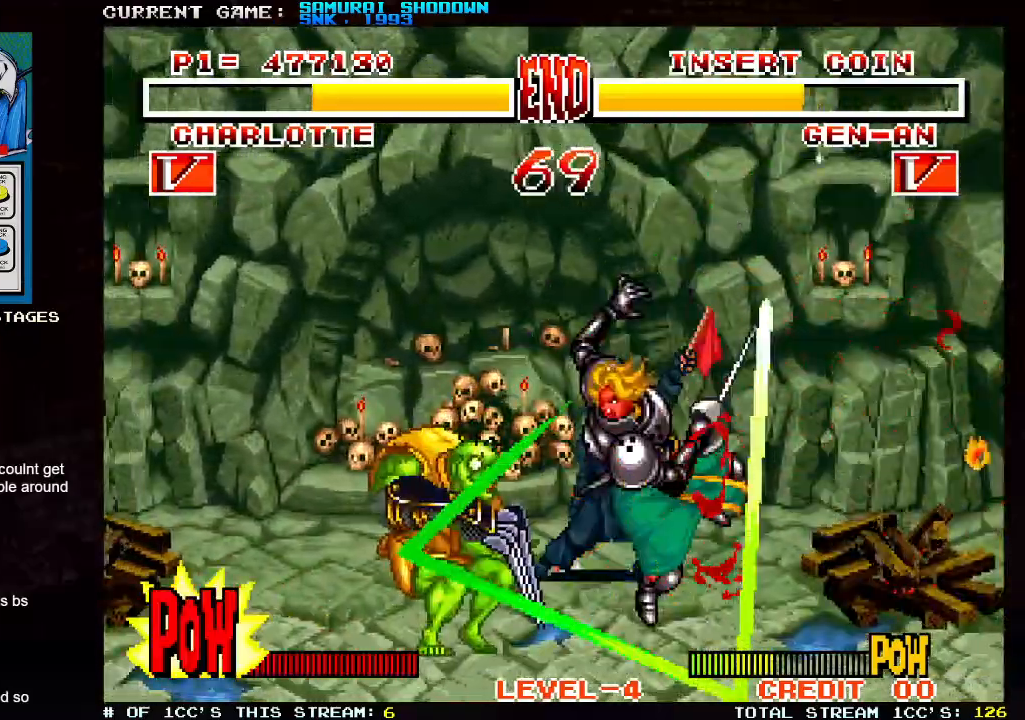
{"dt_ms": 500, "buttons": [], "left_stick": "left", "events": [[133, "left_stick", "left"]]}
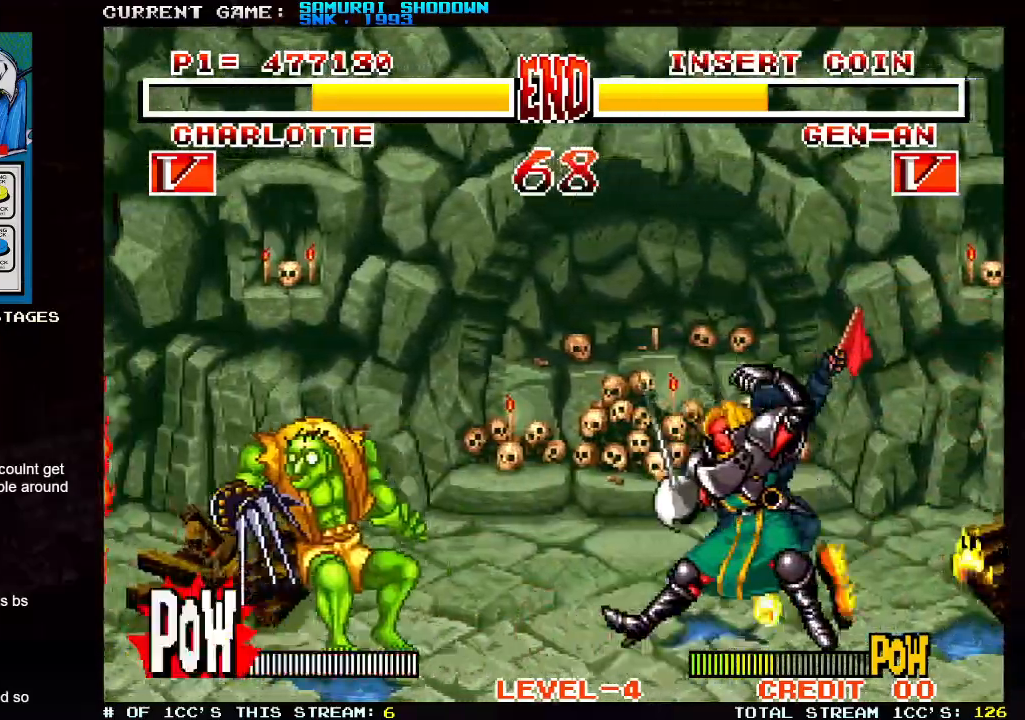
{"dt_ms": 500, "buttons": [], "left_stick": "right", "events": [[250, "left_stick", "up-left"], [467, "left_stick", "right"]]}